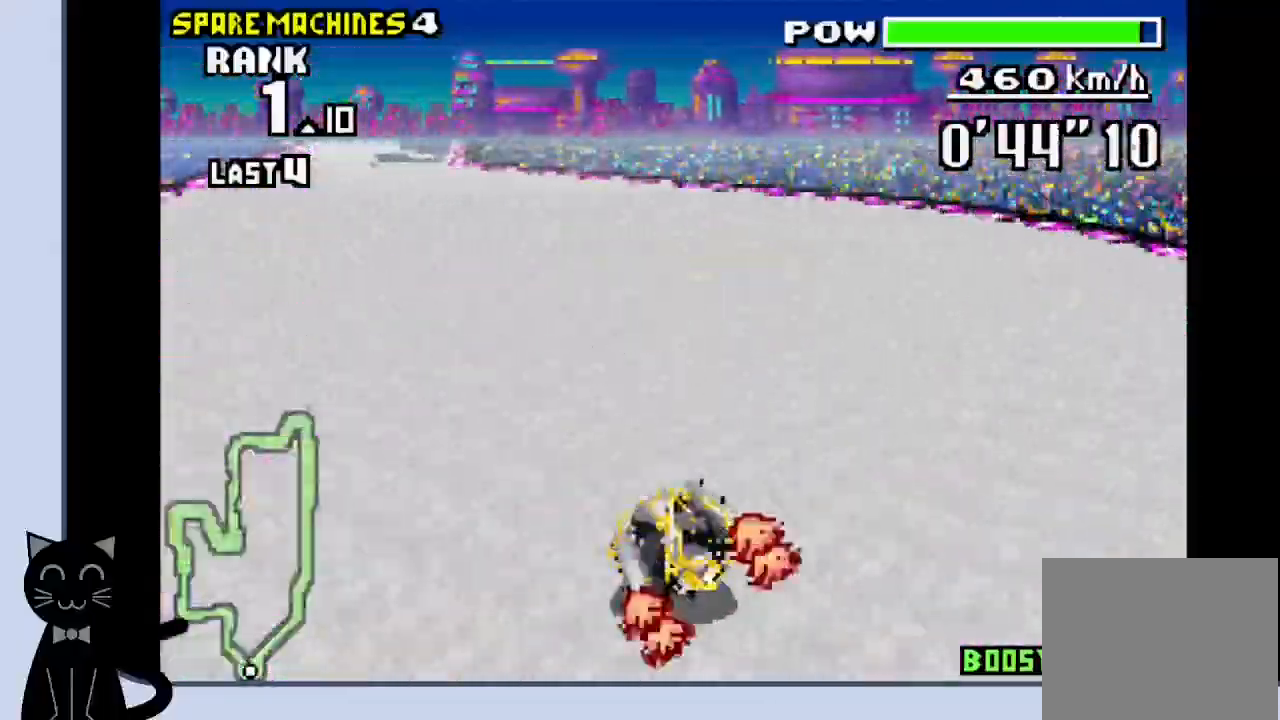
Gameplay with a controller (PlayStation layout); each line is a JSON object with the inputs held at the frame after it. "events" lists button and stick changes between this image and that frame as [ms after this image, input, new state], when the widget could be followed in between. Not read: L1 left_stick right_stick.
{"buttons": ["CROSS", "DPAD_LEFT"], "events": [[100, "CROSS", "up"], [217, "CROSS", "down"], [250, "CROSS", "up"], [383, "CROSS", "down"]]}
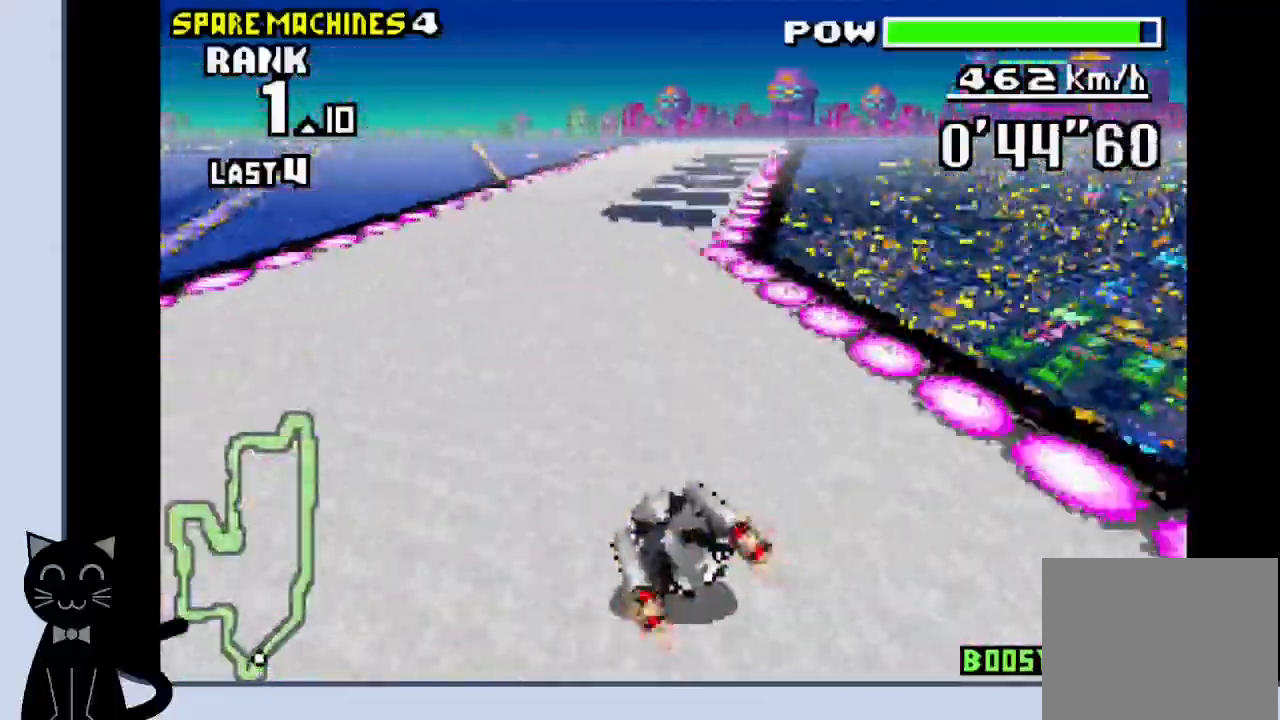
{"buttons": ["CROSS"], "events": [[17, "SQUARE", "down"], [67, "DPAD_LEFT", "up"], [117, "SQUARE", "up"], [217, "DPAD_RIGHT", "down"], [383, "DPAD_RIGHT", "up"]]}
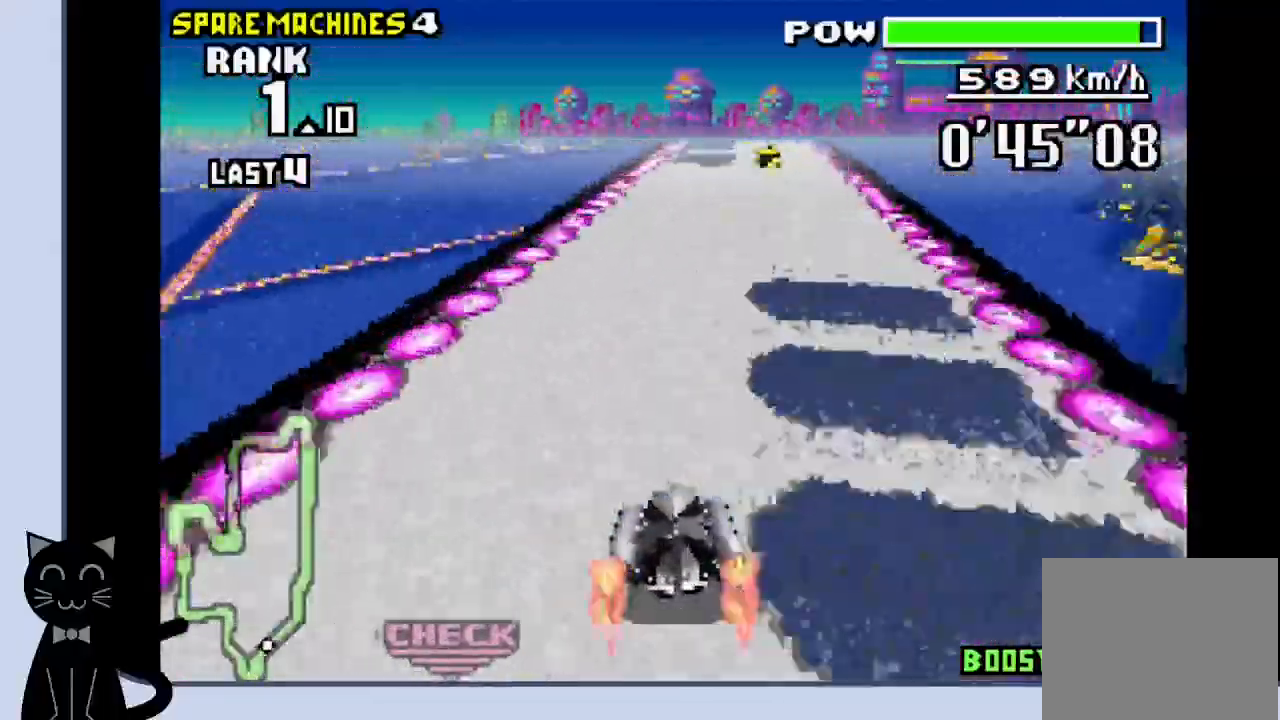
{"buttons": ["CROSS", "R1"], "events": [[233, "R1", "down"]]}
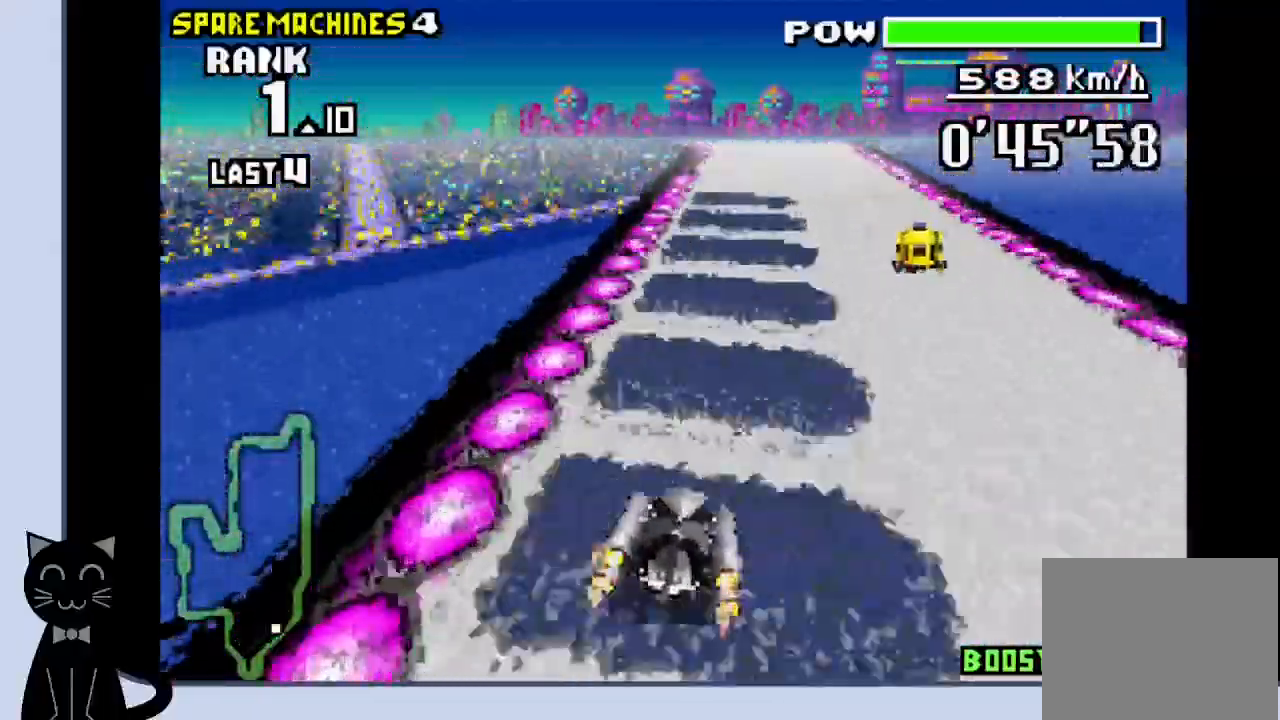
{"buttons": ["CROSS", "R1", "DPAD_LEFT"], "events": [[183, "DPAD_RIGHT", "down"], [267, "DPAD_RIGHT", "up"], [450, "DPAD_LEFT", "down"]]}
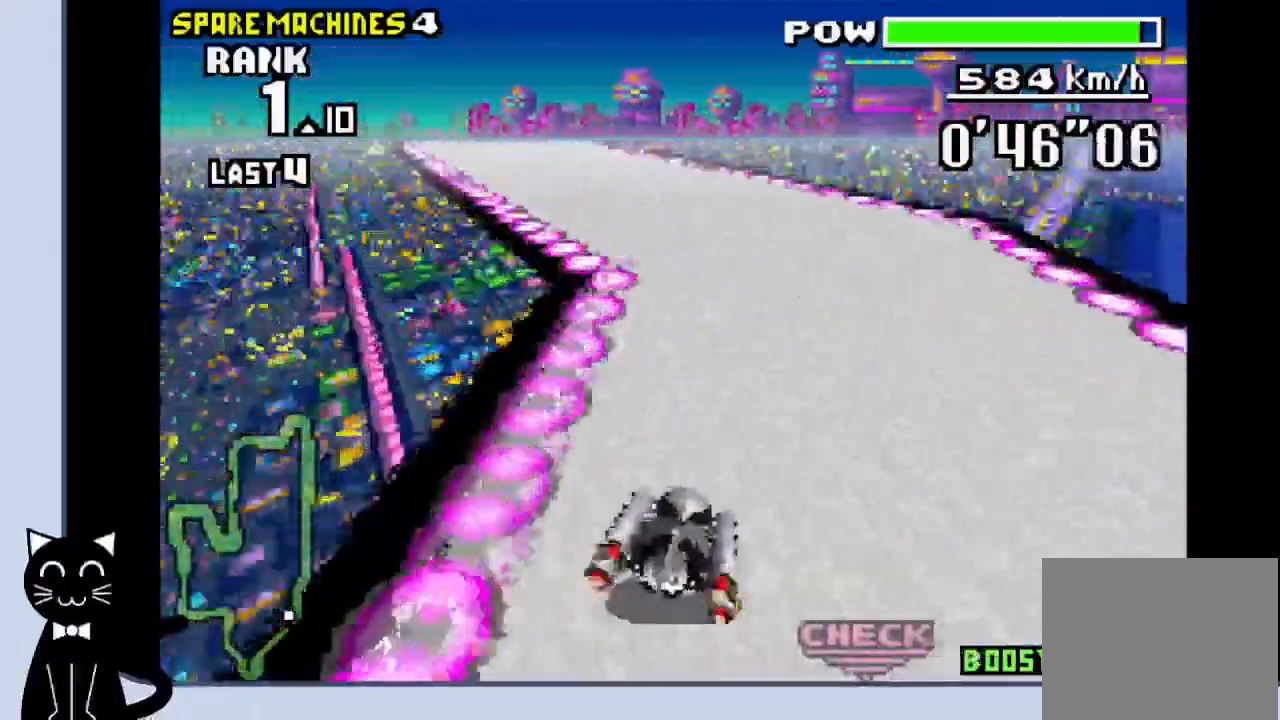
{"buttons": ["CROSS"], "events": [[117, "CROSS", "up"], [117, "R1", "up"], [200, "CROSS", "down"], [317, "DPAD_LEFT", "up"]]}
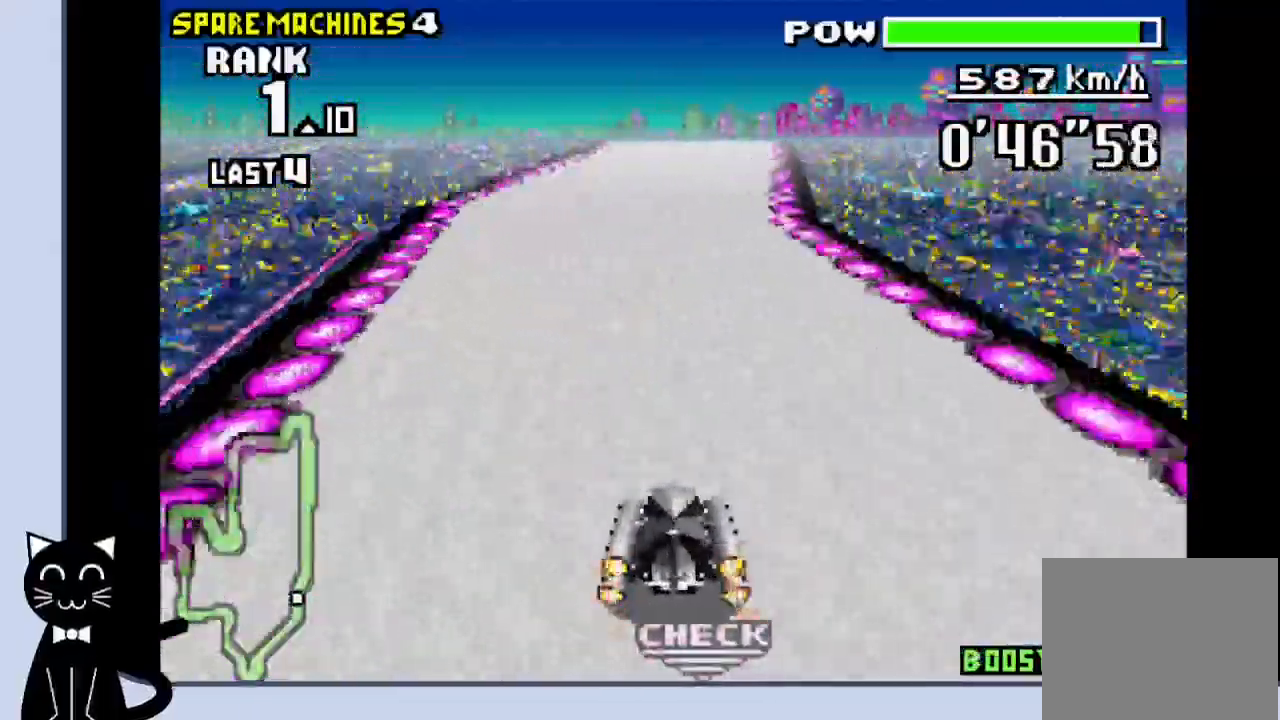
{"buttons": ["CROSS", "DPAD_LEFT"], "events": [[467, "DPAD_LEFT", "down"]]}
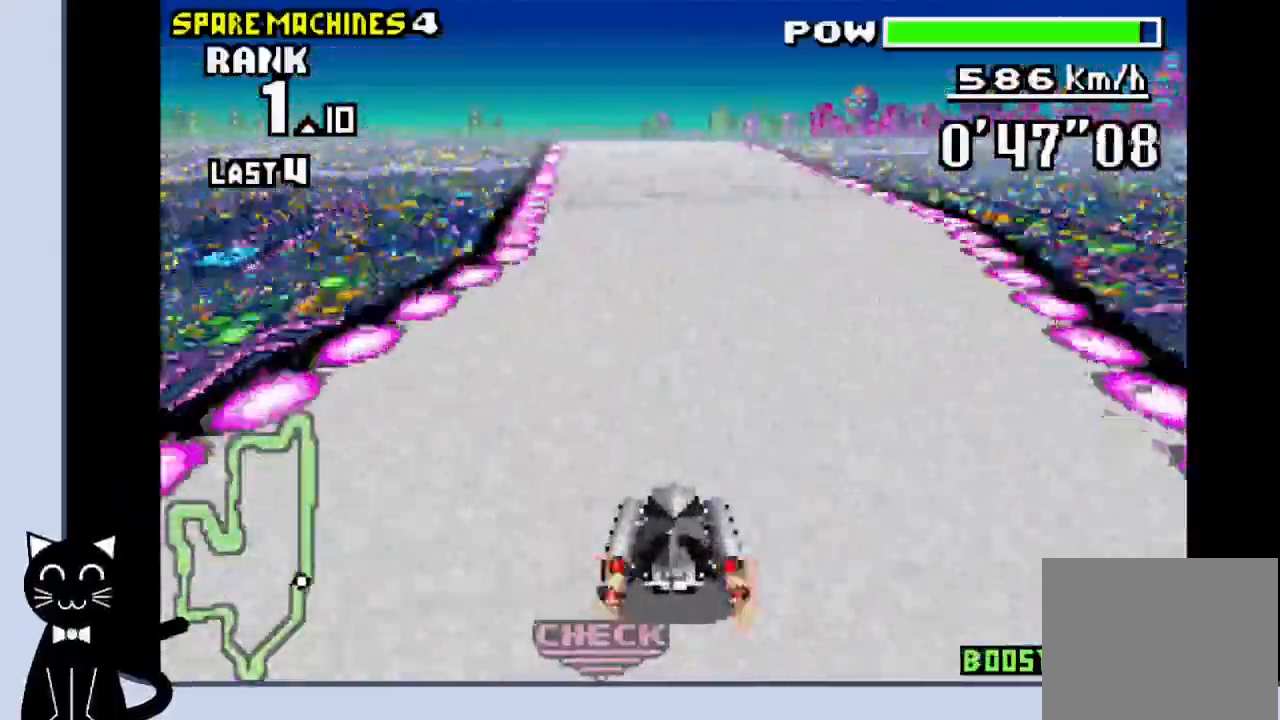
{"buttons": ["CROSS", "R1"], "events": [[117, "R1", "down"], [183, "DPAD_LEFT", "up"]]}
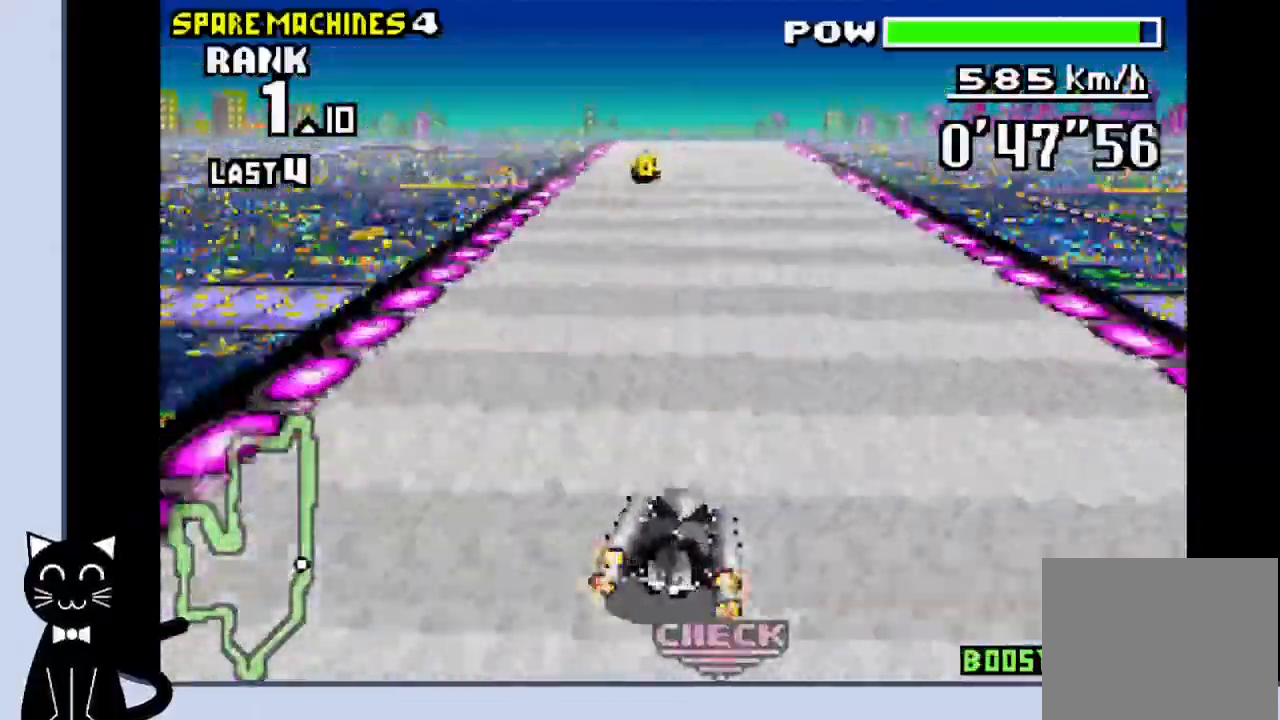
{"buttons": ["CROSS", "R1", "DPAD_LEFT"], "events": [[33, "DPAD_RIGHT", "down"], [33, "R1", "up"], [383, "DPAD_RIGHT", "up"], [433, "DPAD_LEFT", "down"], [467, "R1", "down"]]}
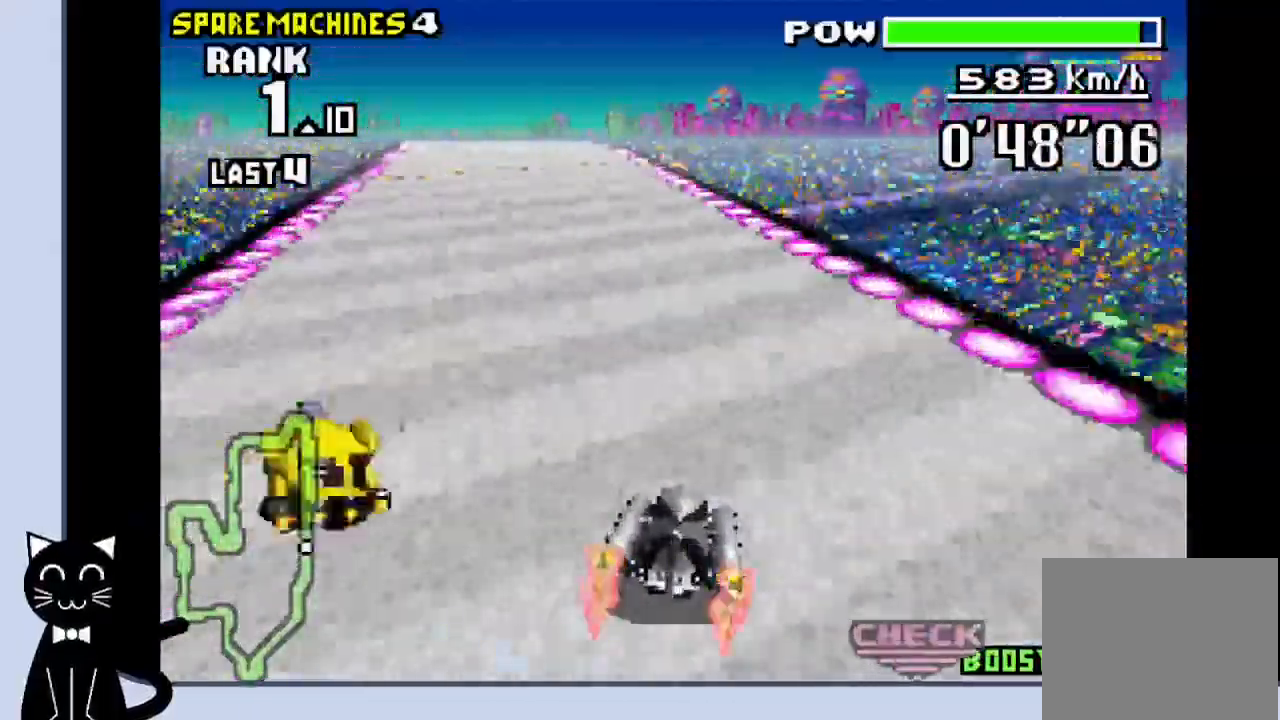
{"buttons": ["CROSS", "DPAD_LEFT"], "events": [[267, "R1", "up"]]}
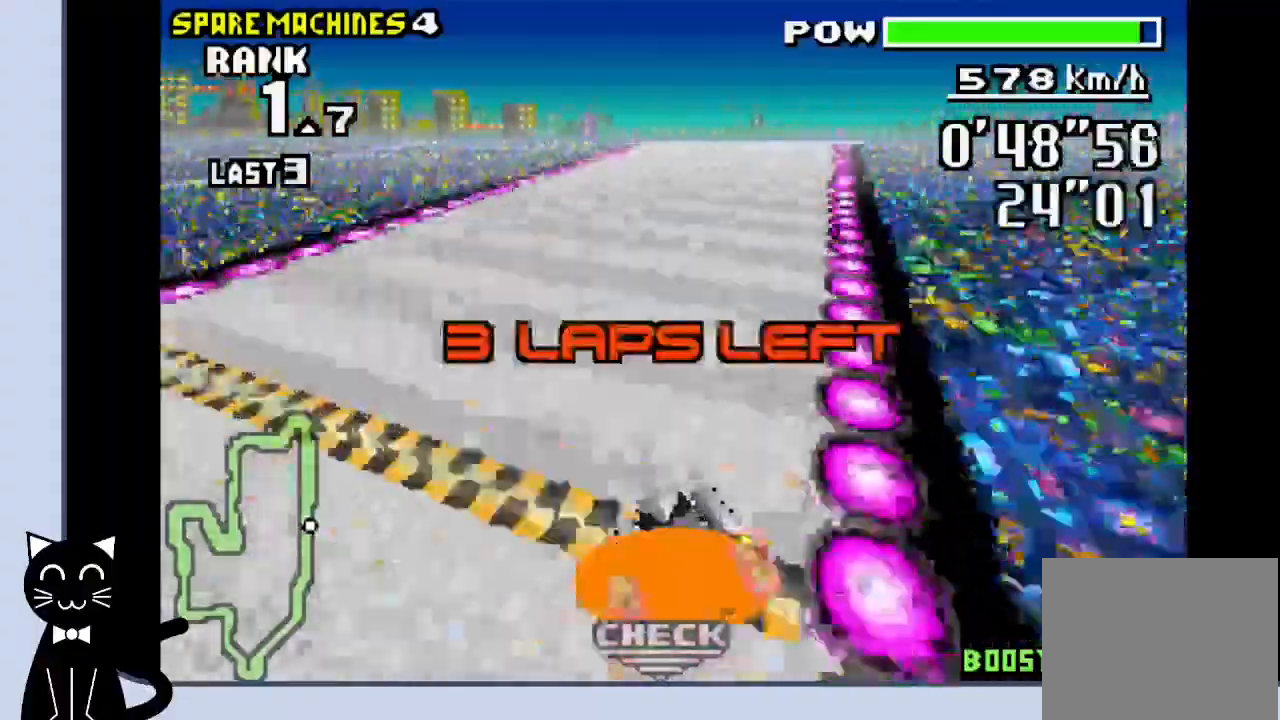
{"buttons": ["CROSS", "DPAD_RIGHT"], "events": [[17, "DPAD_UP", "down"], [33, "DPAD_RIGHT", "down"], [50, "DPAD_LEFT", "up"], [67, "DPAD_UP", "up"]]}
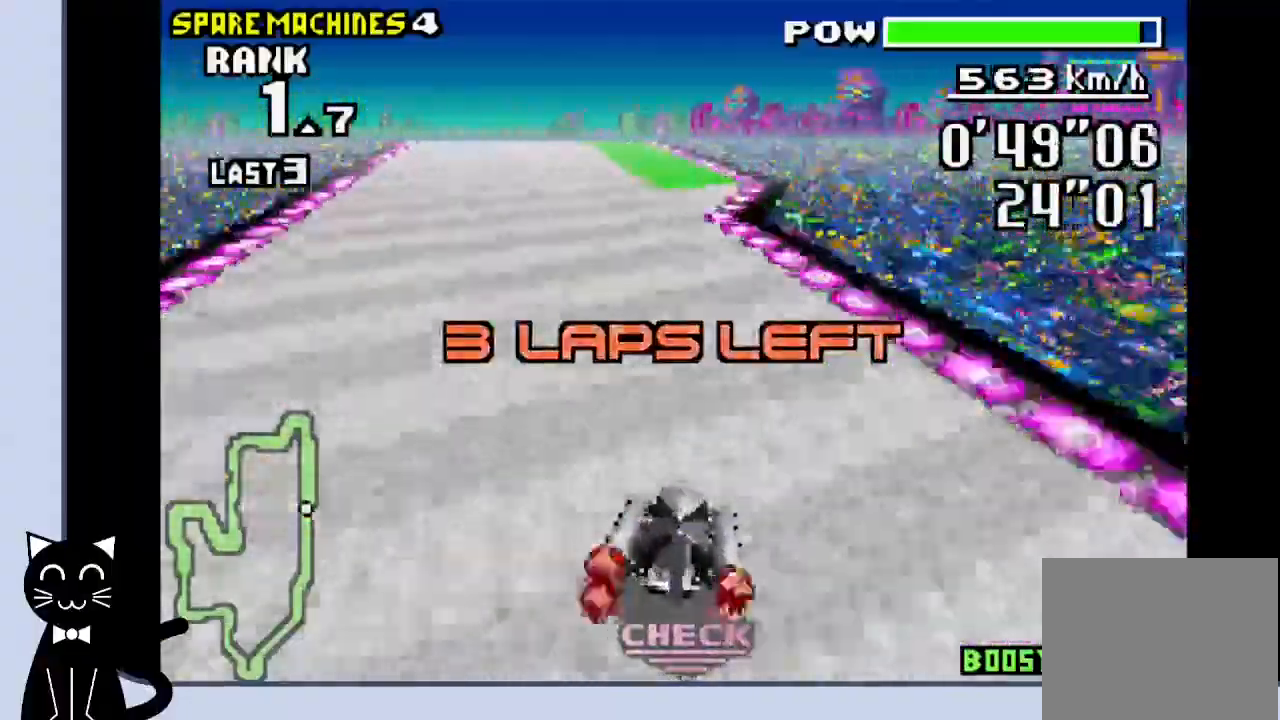
{"buttons": ["CROSS", "R1", "DPAD_LEFT"], "events": [[50, "DPAD_DOWN", "down"], [50, "DPAD_RIGHT", "up"], [67, "DPAD_LEFT", "down"], [133, "DPAD_DOWN", "up"], [300, "R1", "down"]]}
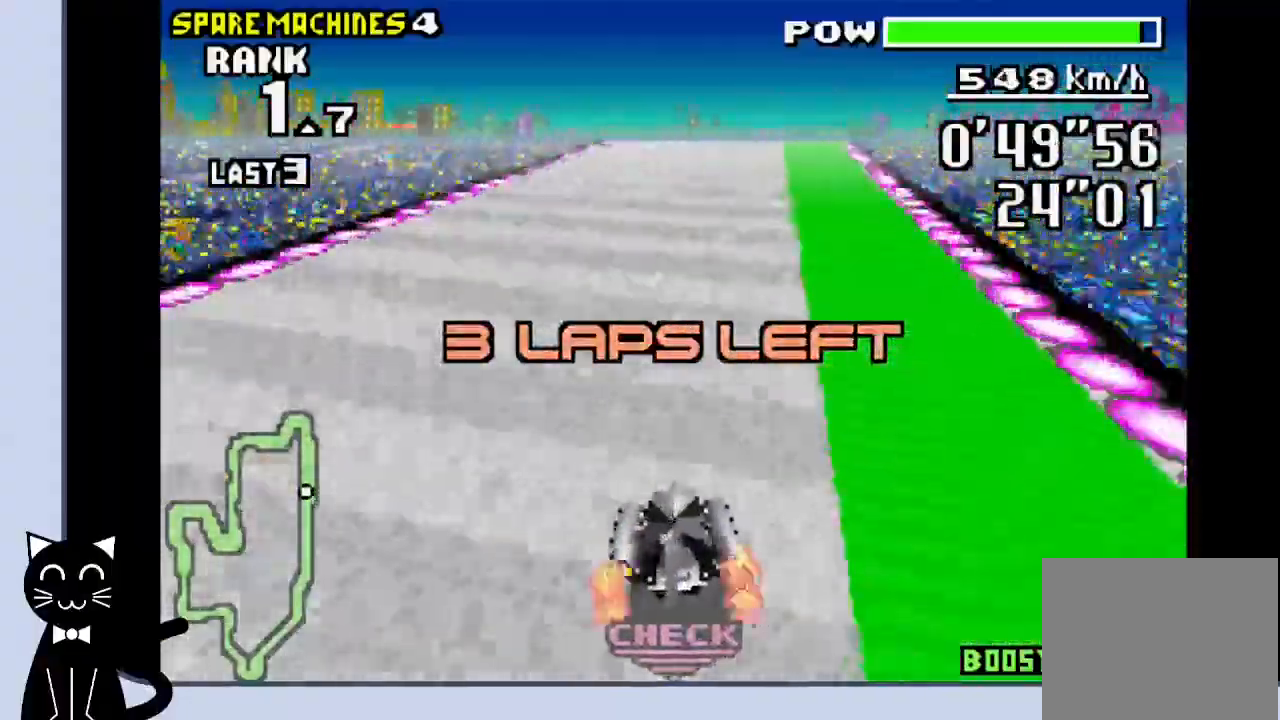
{"buttons": ["CROSS", "R1", "DPAD_RIGHT"], "events": [[233, "DPAD_UP", "down"], [250, "DPAD_LEFT", "up"], [250, "DPAD_RIGHT", "down"], [250, "DPAD_UP", "up"]]}
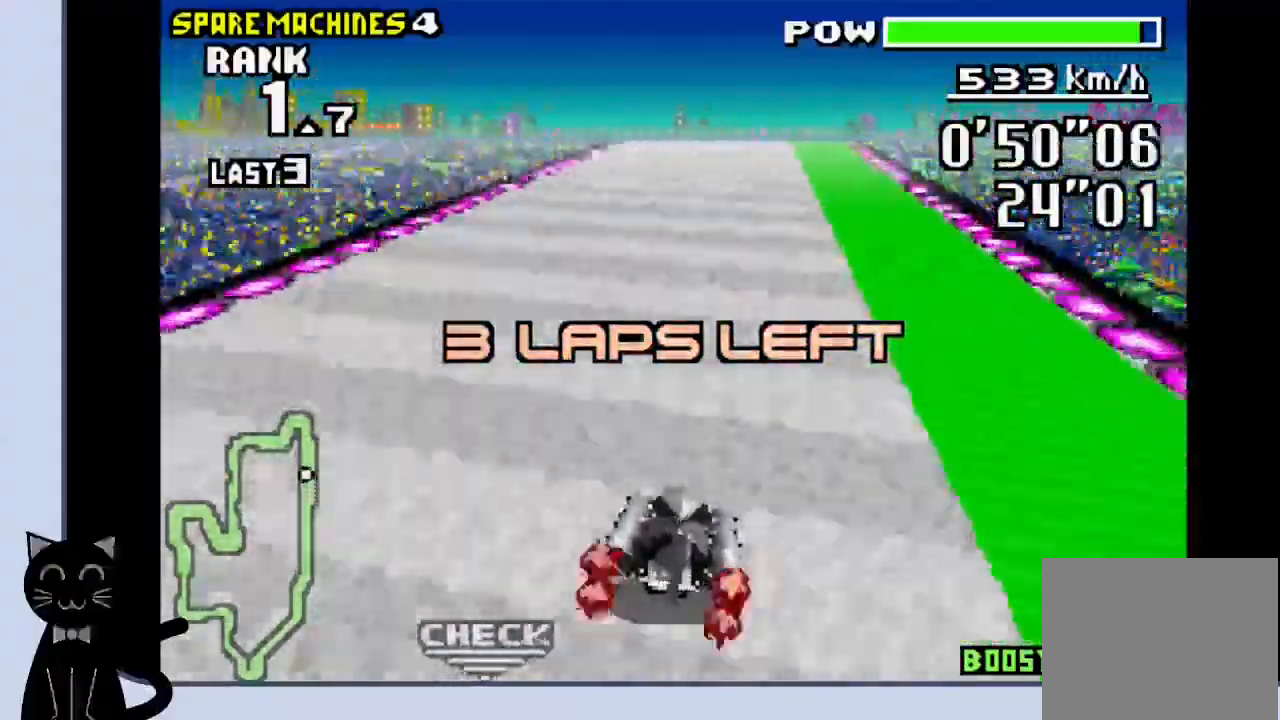
{"buttons": ["CROSS"], "events": [[83, "R1", "up"], [450, "DPAD_RIGHT", "up"]]}
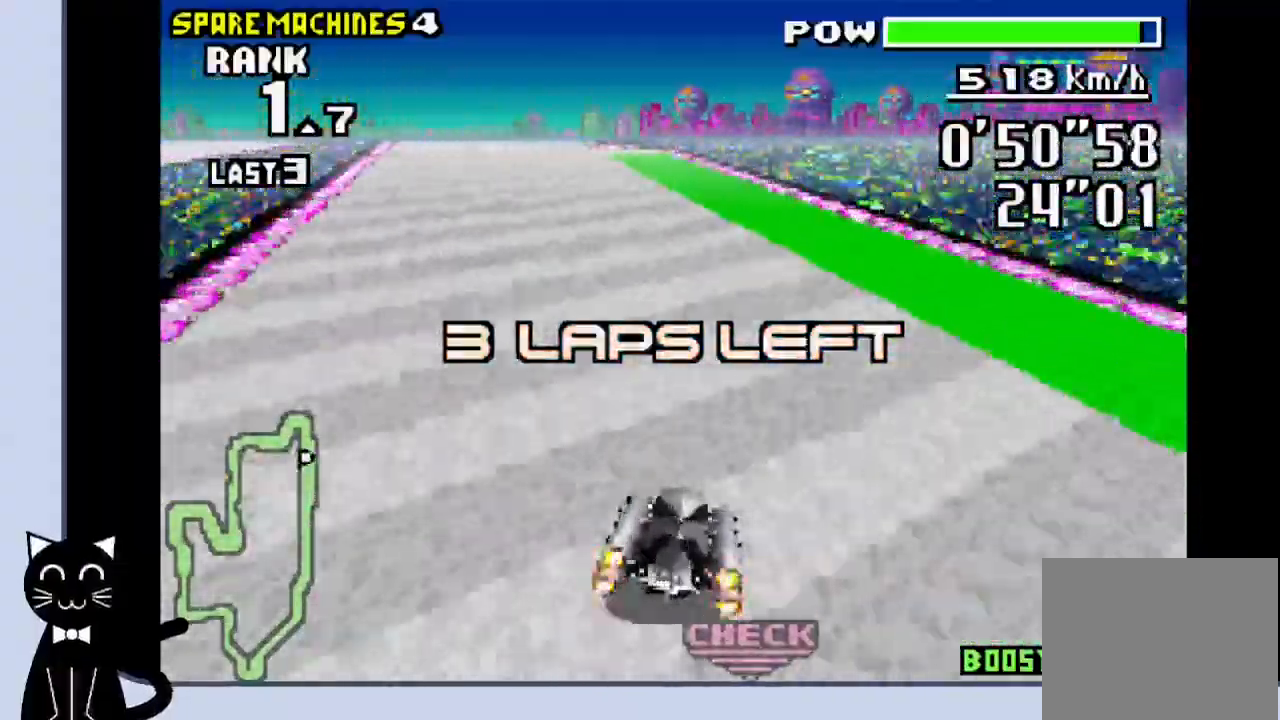
{"buttons": ["CROSS", "R1", "DPAD_LEFT"], "events": [[33, "DPAD_LEFT", "down"], [83, "R1", "down"]]}
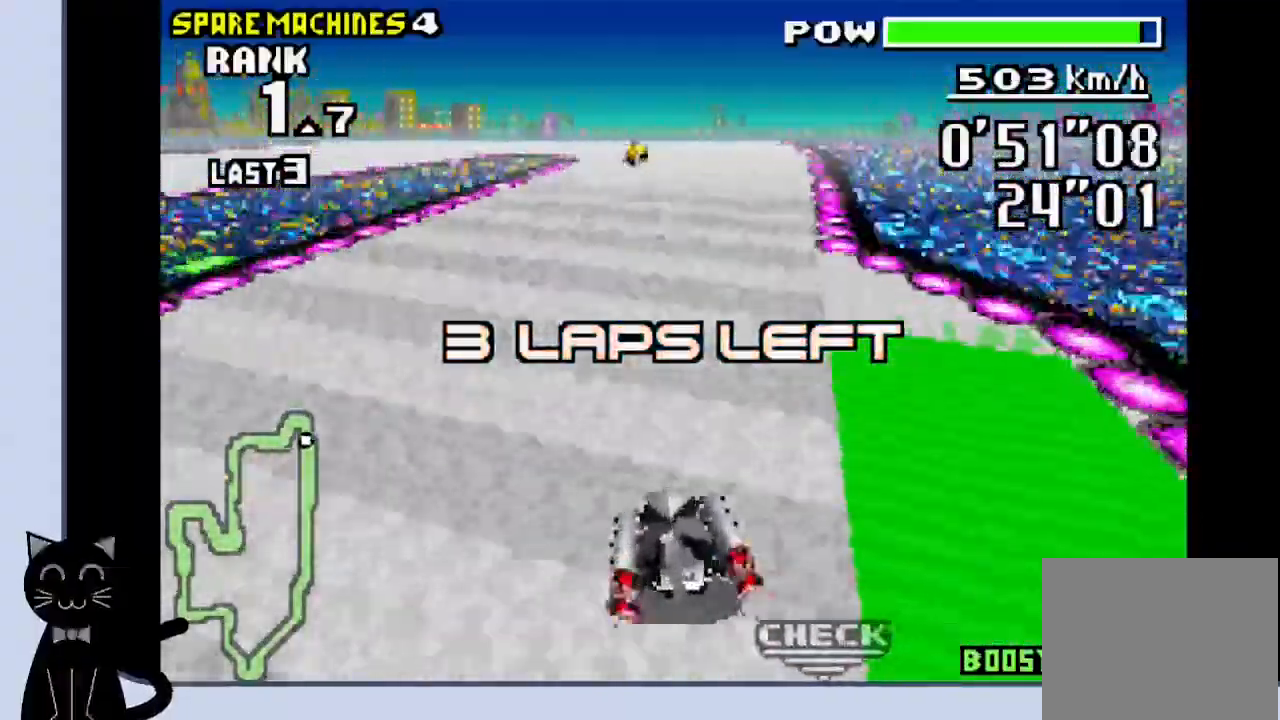
{"buttons": ["CROSS", "DPAD_LEFT"], "events": [[300, "CROSS", "up"], [367, "R1", "up"], [483, "CROSS", "down"]]}
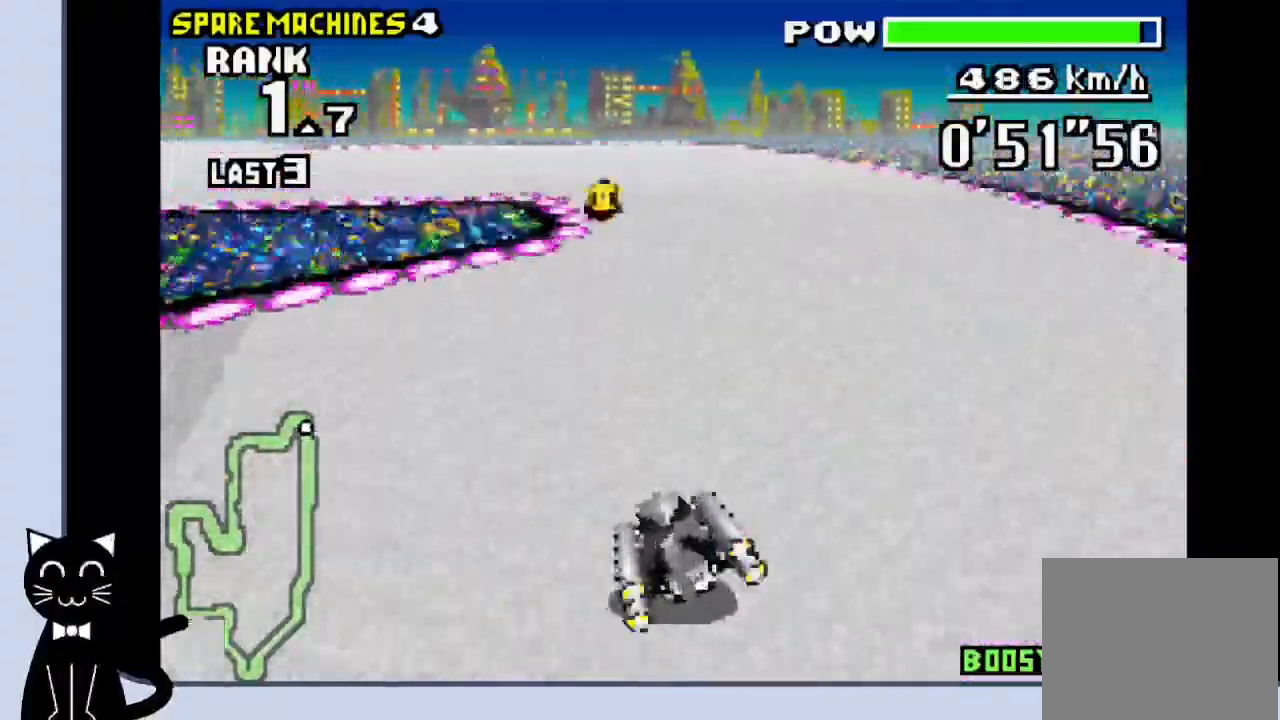
{"buttons": ["DPAD_LEFT"], "events": [[250, "CROSS", "up"], [333, "CROSS", "down"], [417, "CROSS", "up"]]}
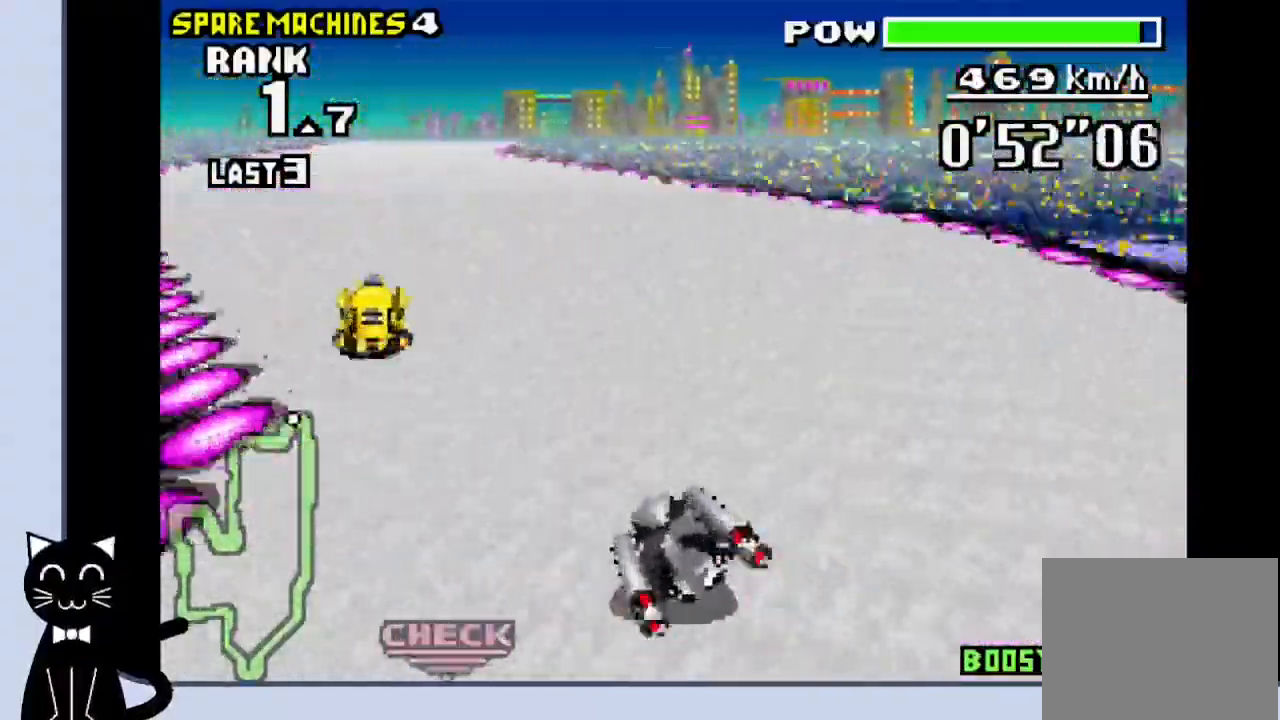
{"buttons": ["CROSS", "DPAD_RIGHT"], "events": [[17, "CROSS", "down"], [100, "CROSS", "up"], [217, "CROSS", "down"], [267, "CROSS", "up"], [367, "CROSS", "down"], [367, "DPAD_LEFT", "up"], [483, "DPAD_RIGHT", "down"]]}
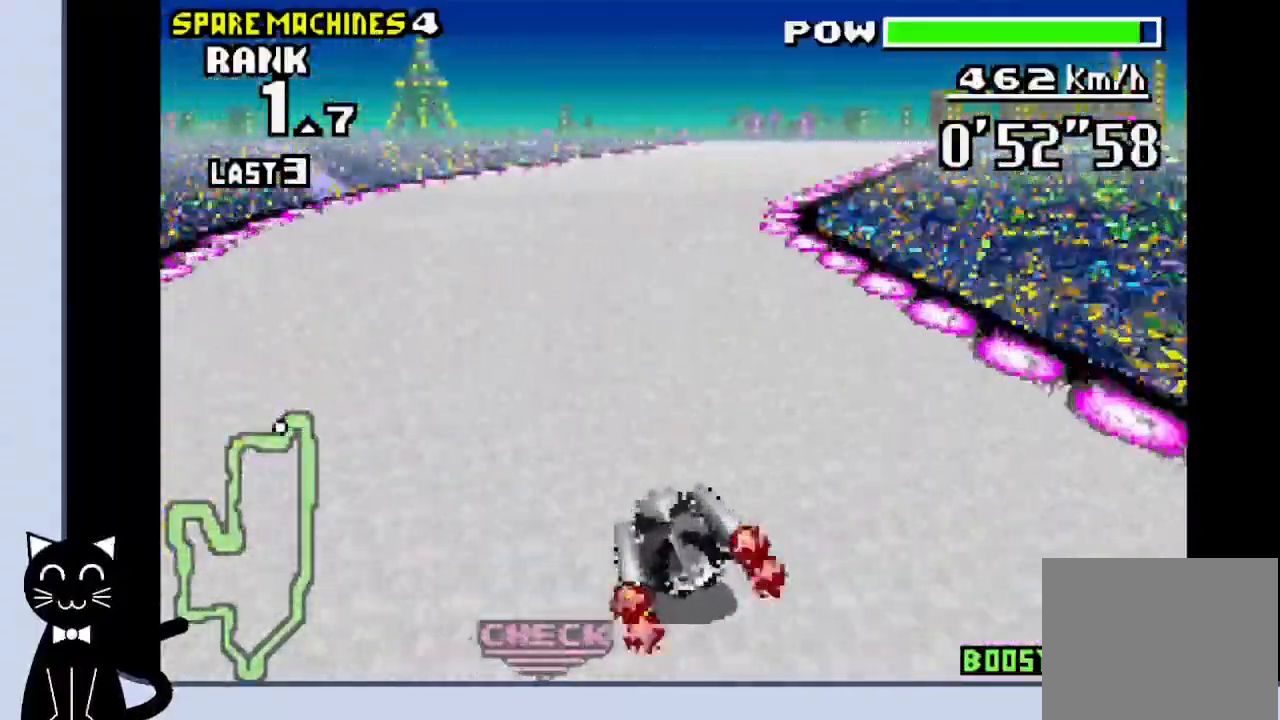
{"buttons": ["CROSS"], "events": [[200, "CROSS", "up"], [317, "CROSS", "down"], [450, "DPAD_RIGHT", "up"]]}
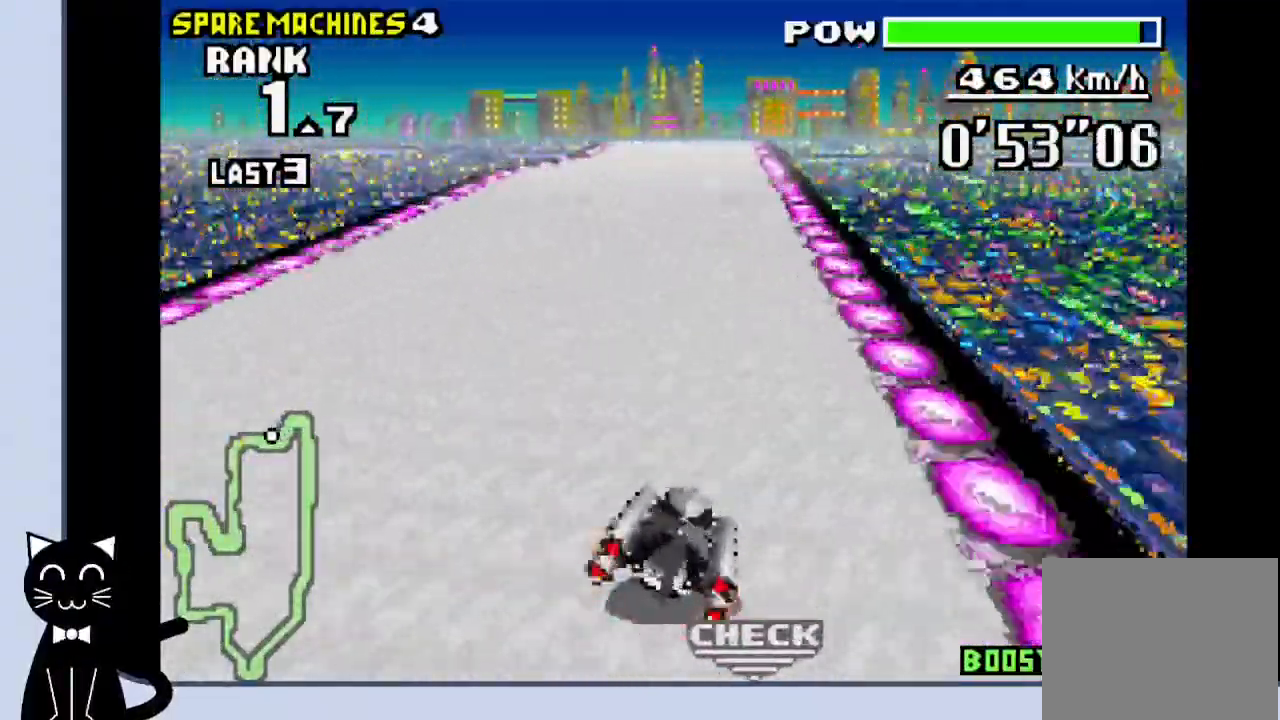
{"buttons": ["CROSS", "DPAD_LEFT"], "events": [[350, "DPAD_LEFT", "down"]]}
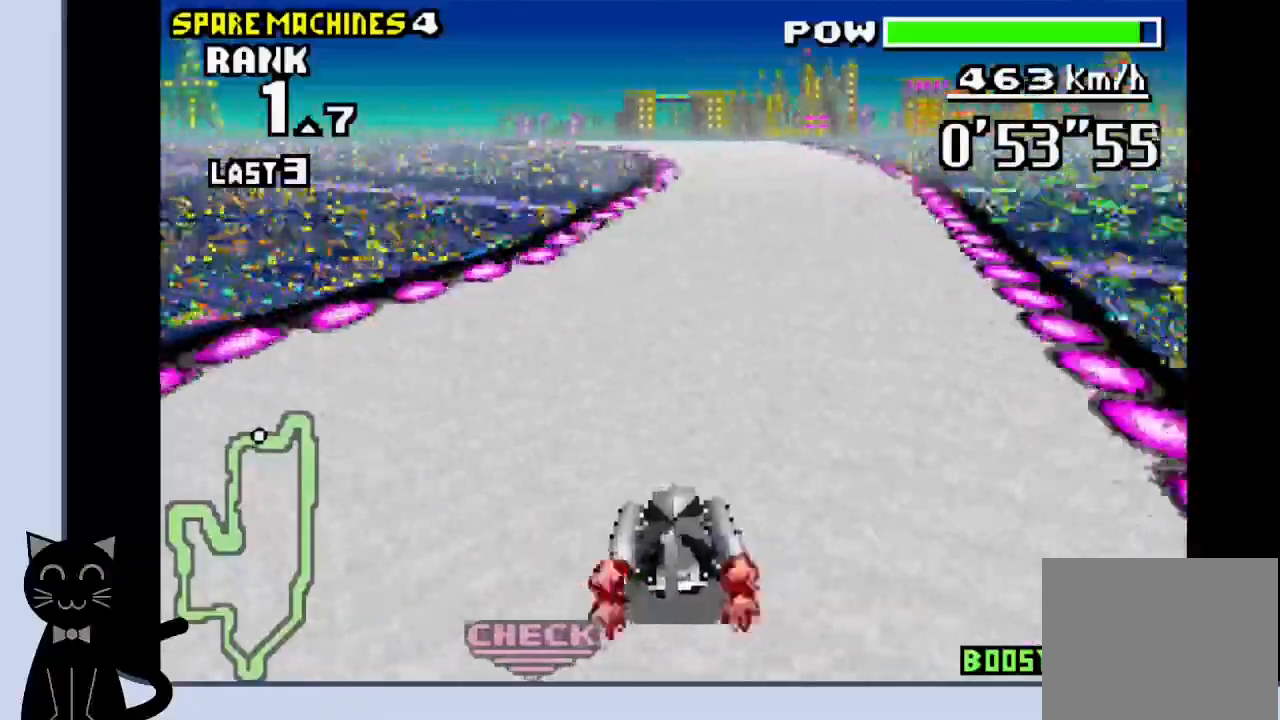
{"buttons": ["CROSS", "R1", "DPAD_LEFT"], "events": [[33, "DPAD_LEFT", "up"], [67, "R1", "down"], [333, "DPAD_LEFT", "down"]]}
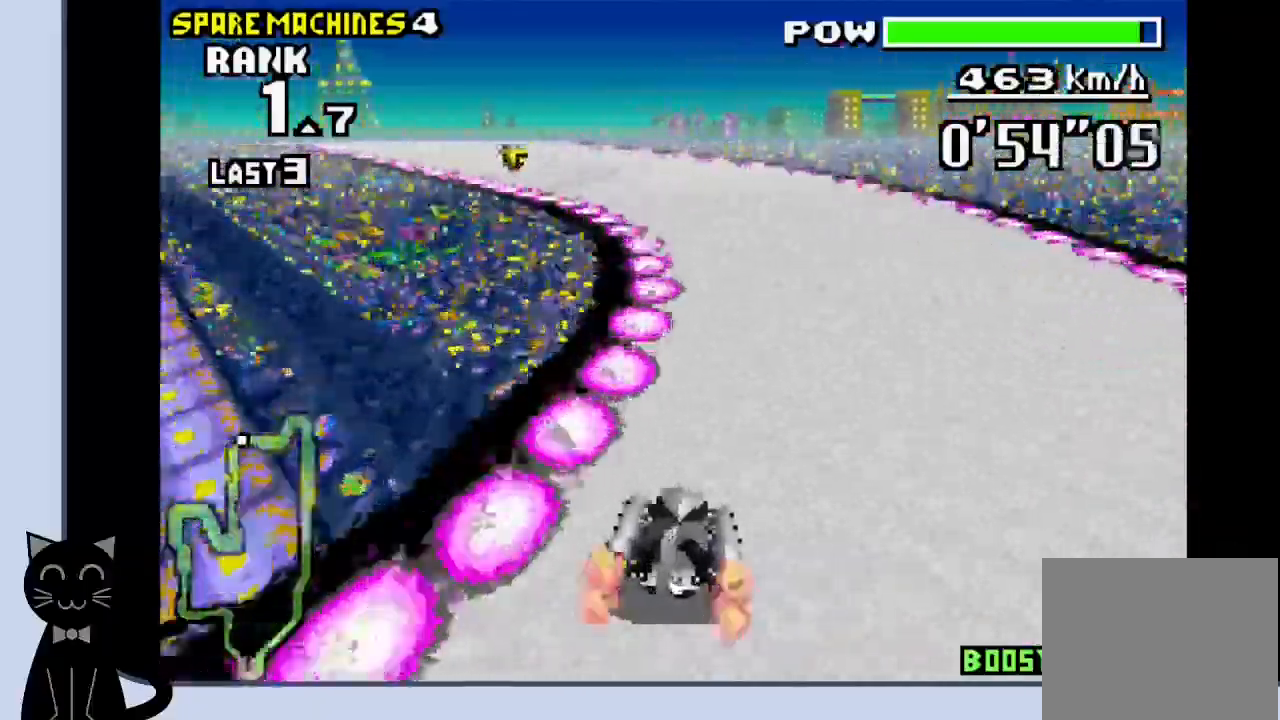
{"buttons": ["DPAD_LEFT"], "events": [[317, "CROSS", "up"], [350, "R1", "up"], [417, "CROSS", "down"], [500, "CROSS", "up"]]}
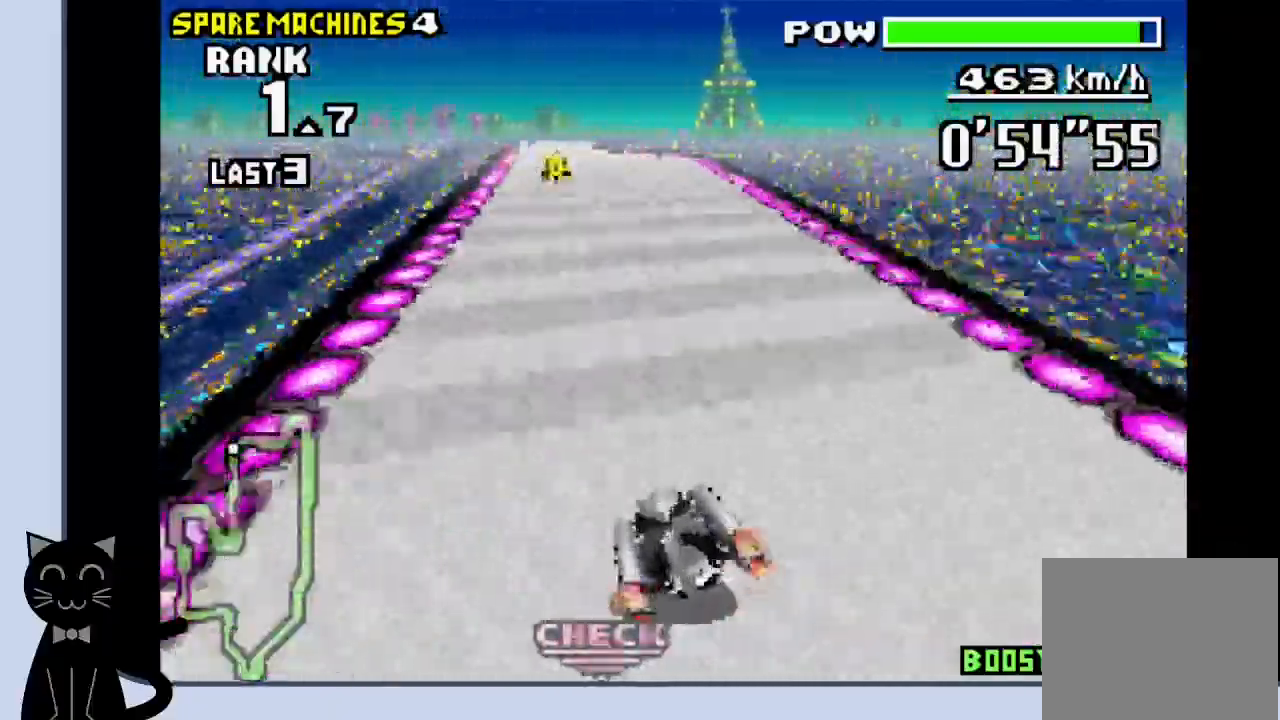
{"buttons": ["CROSS"], "events": [[133, "CROSS", "down"], [200, "CROSS", "up"], [250, "CROSS", "down"], [283, "DPAD_LEFT", "up"]]}
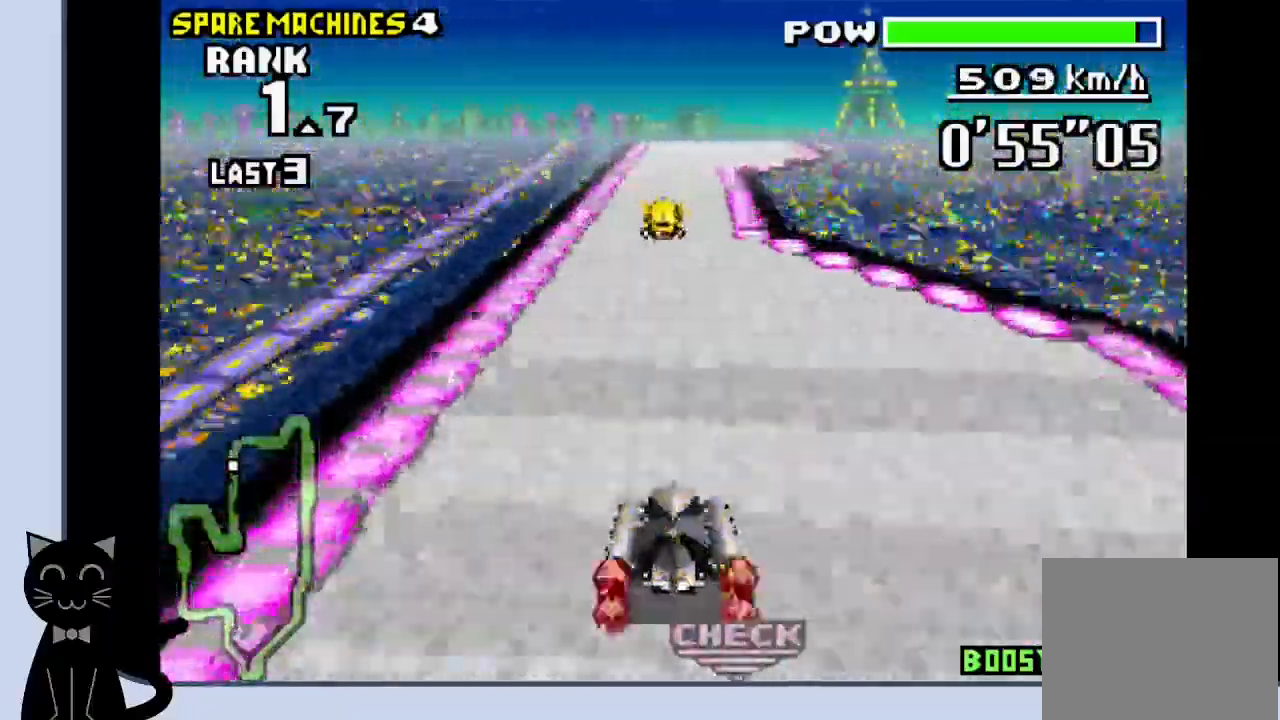
{"buttons": ["CROSS", "DPAD_RIGHT"], "events": [[433, "DPAD_RIGHT", "down"]]}
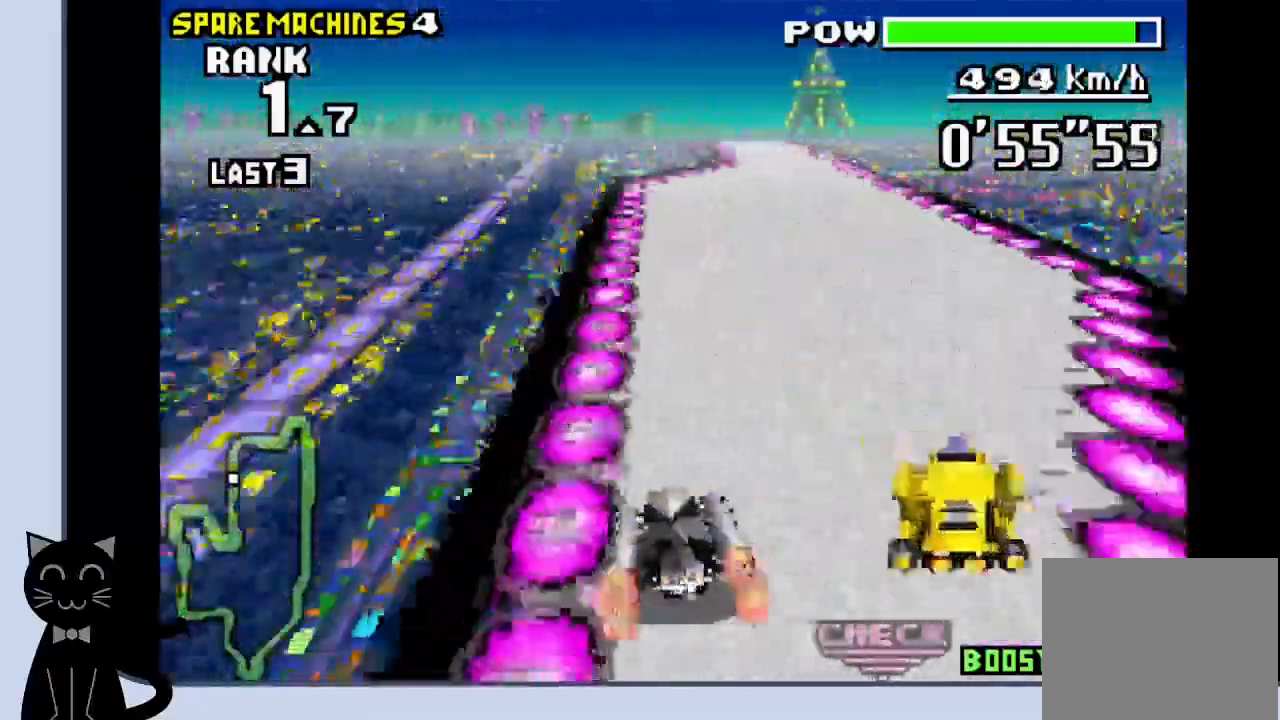
{"buttons": ["CROSS", "R1", "DPAD_LEFT"], "events": [[100, "R1", "down"], [117, "CROSS", "up"], [183, "DPAD_RIGHT", "up"], [217, "CROSS", "down"], [467, "DPAD_LEFT", "down"]]}
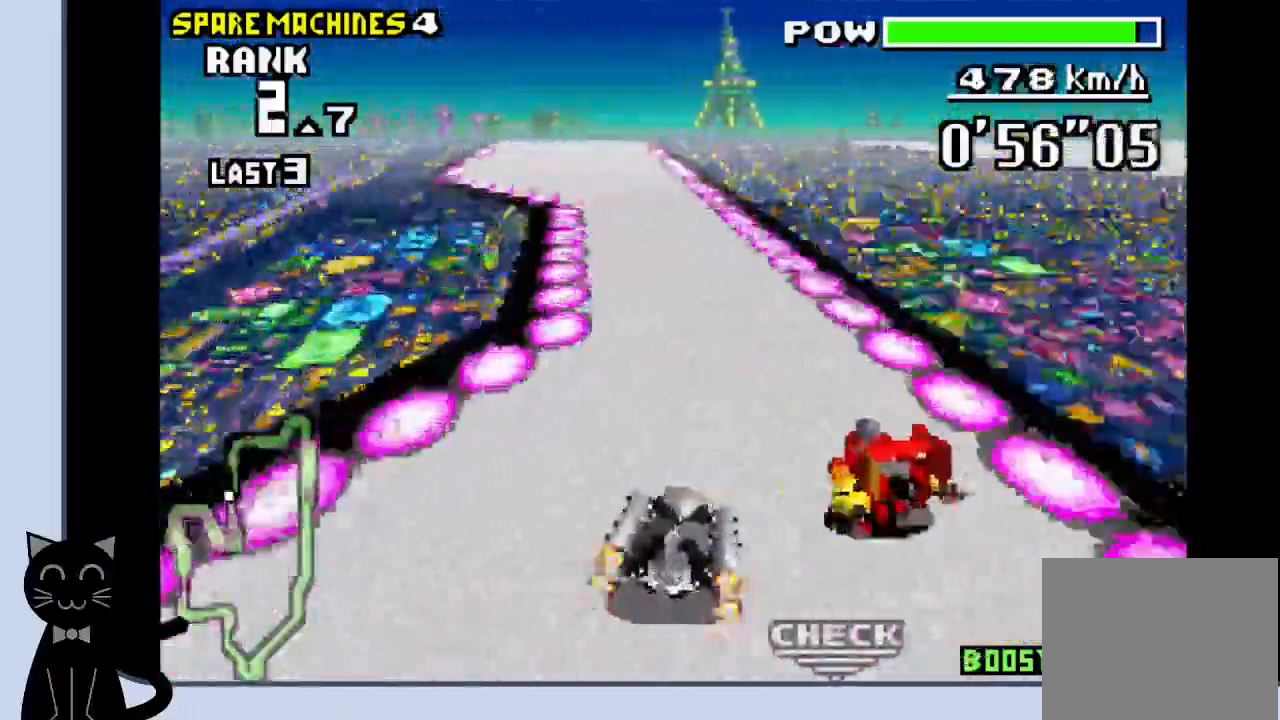
{"buttons": ["CROSS", "DPAD_RIGHT"], "events": [[117, "CROSS", "up"], [117, "R1", "up"], [217, "CROSS", "down"], [300, "DPAD_DOWN", "down"], [300, "DPAD_LEFT", "up"], [317, "DPAD_DOWN", "up"], [333, "DPAD_DOWN", "down"], [333, "DPAD_RIGHT", "down"], [350, "DPAD_DOWN", "up"]]}
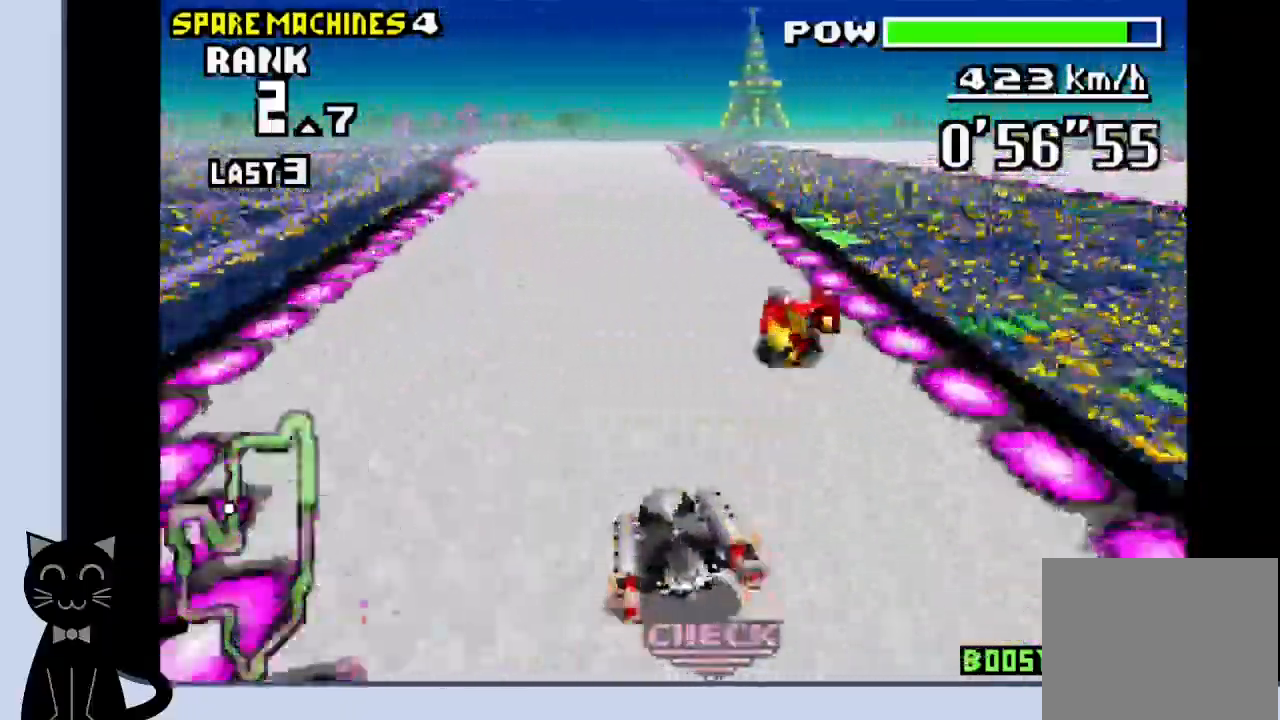
{"buttons": ["CROSS", "DPAD_RIGHT"], "events": [[67, "DPAD_RIGHT", "up"], [250, "DPAD_RIGHT", "down"]]}
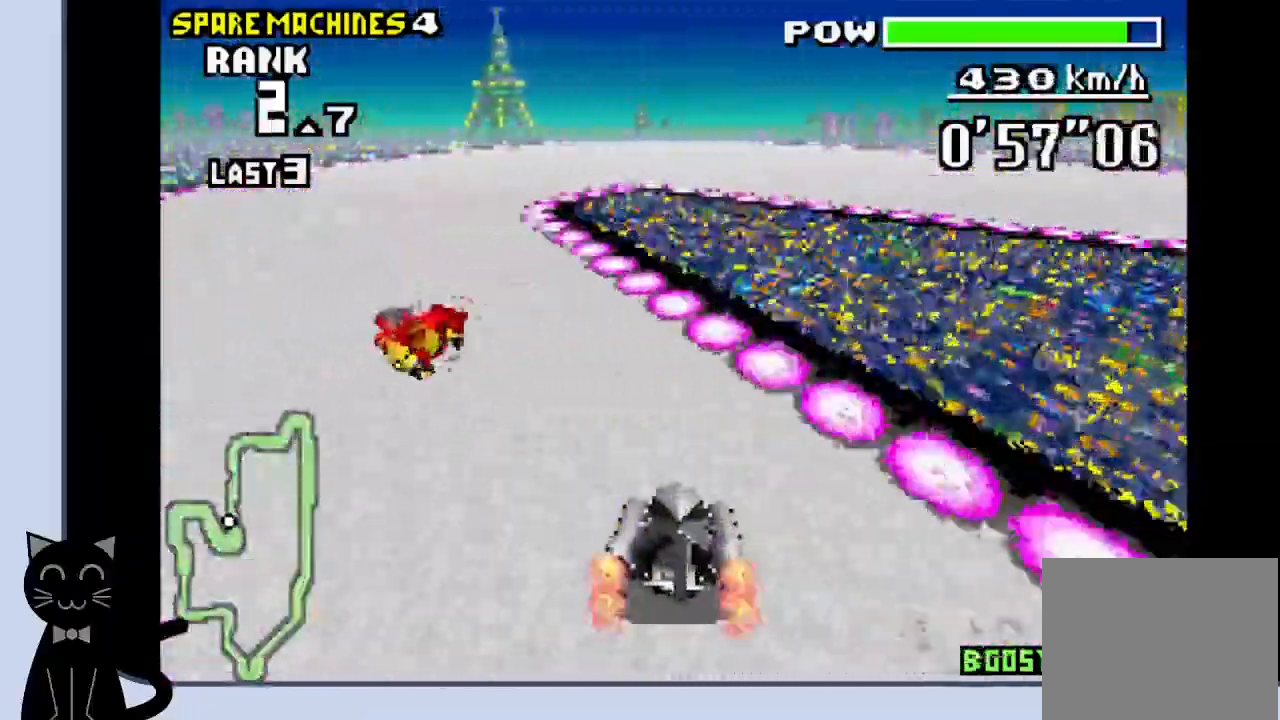
{"buttons": ["R1", "DPAD_RIGHT"], "events": [[250, "CROSS", "up"], [383, "CROSS", "down"], [417, "R1", "down"], [433, "CROSS", "up"]]}
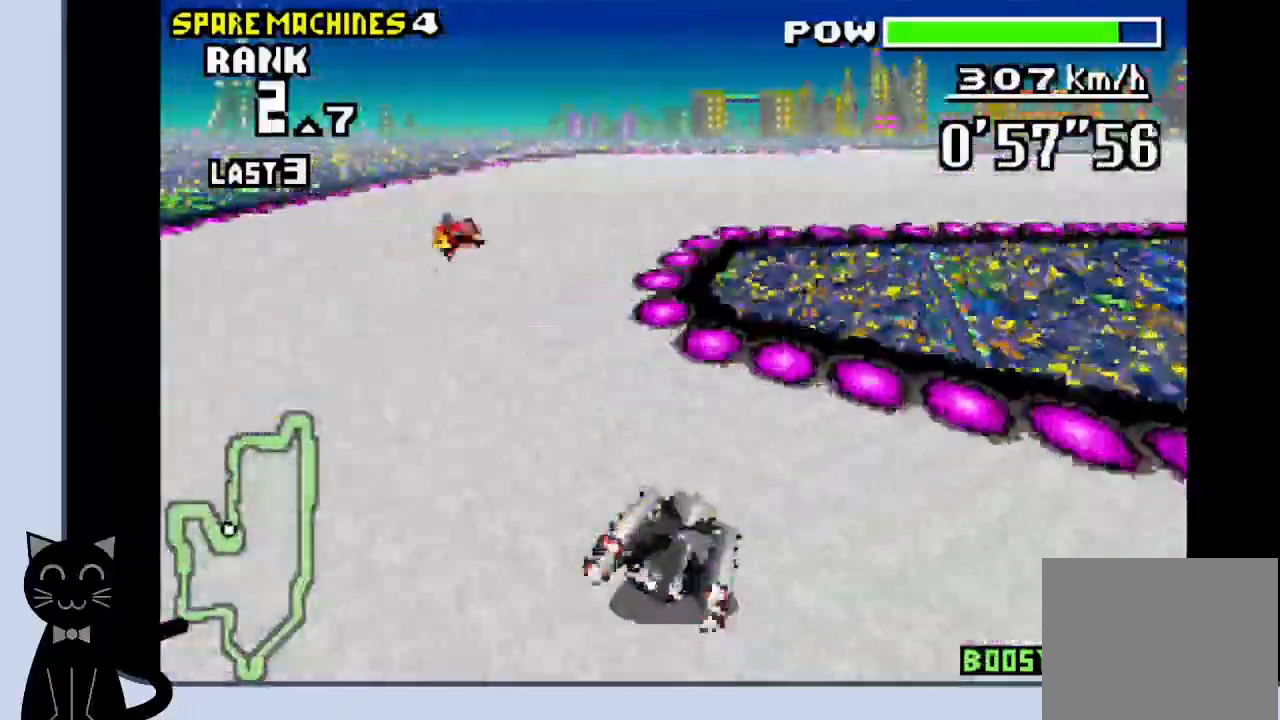
{"buttons": ["CROSS", "R1", "DPAD_RIGHT"], "events": [[50, "CROSS", "down"], [133, "CROSS", "up"], [200, "CROSS", "down"], [267, "CROSS", "up"], [367, "CROSS", "down"], [417, "CROSS", "up"], [500, "CROSS", "down"]]}
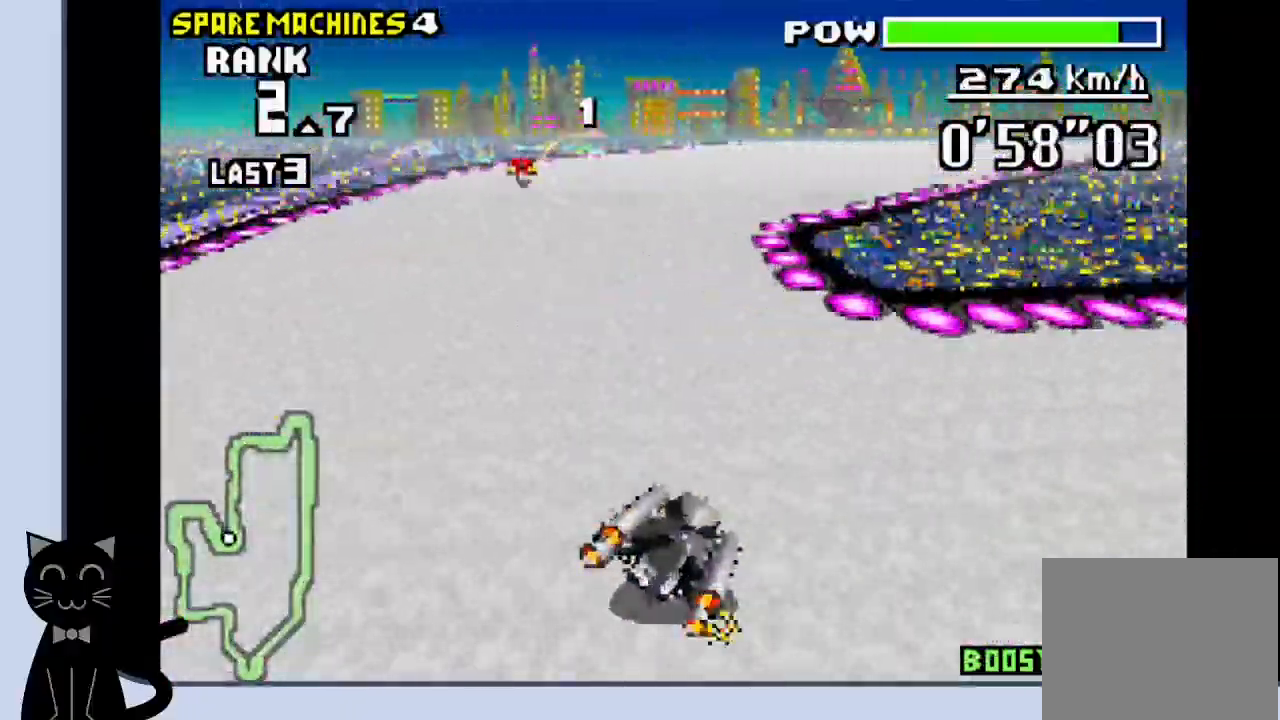
{"buttons": ["CROSS"], "events": [[67, "CROSS", "up"], [150, "CROSS", "down"], [233, "CROSS", "up"], [317, "CROSS", "down"], [317, "DPAD_RIGHT", "up"], [383, "CROSS", "up"], [483, "CROSS", "down"], [483, "R1", "up"]]}
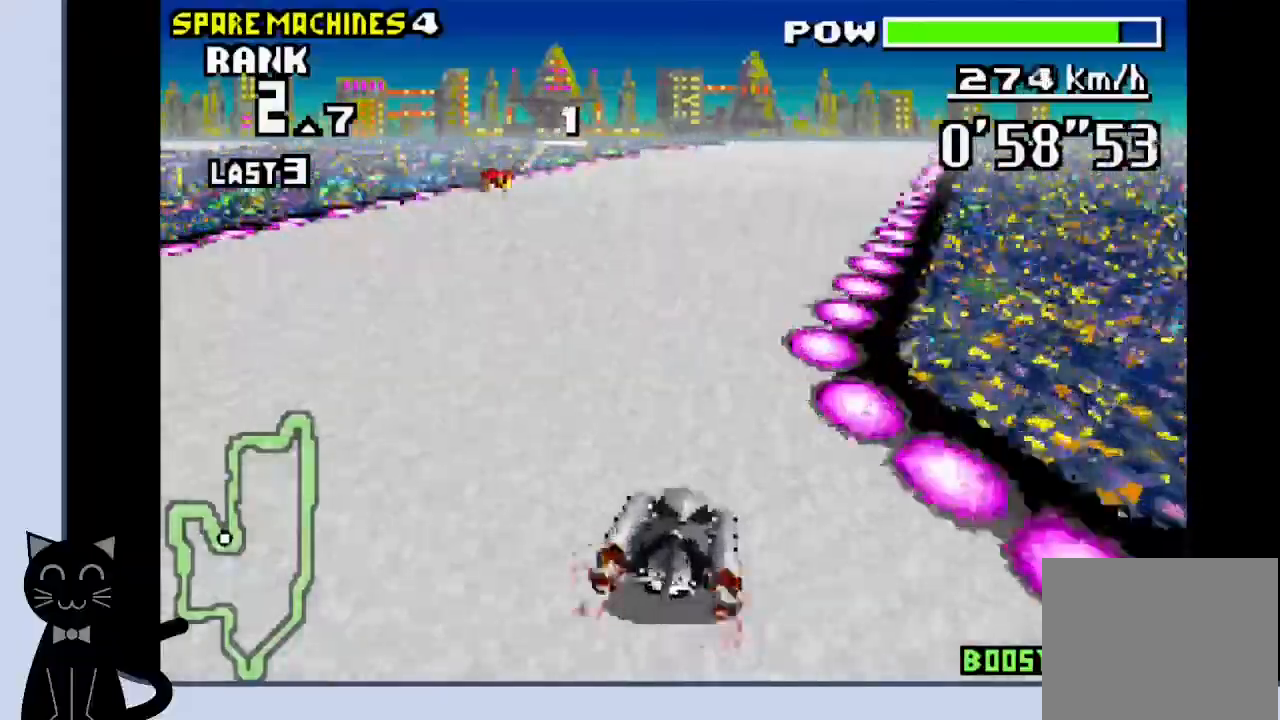
{"buttons": ["CROSS", "R1"], "events": [[150, "DPAD_RIGHT", "down"], [300, "DPAD_RIGHT", "up"], [417, "R1", "down"]]}
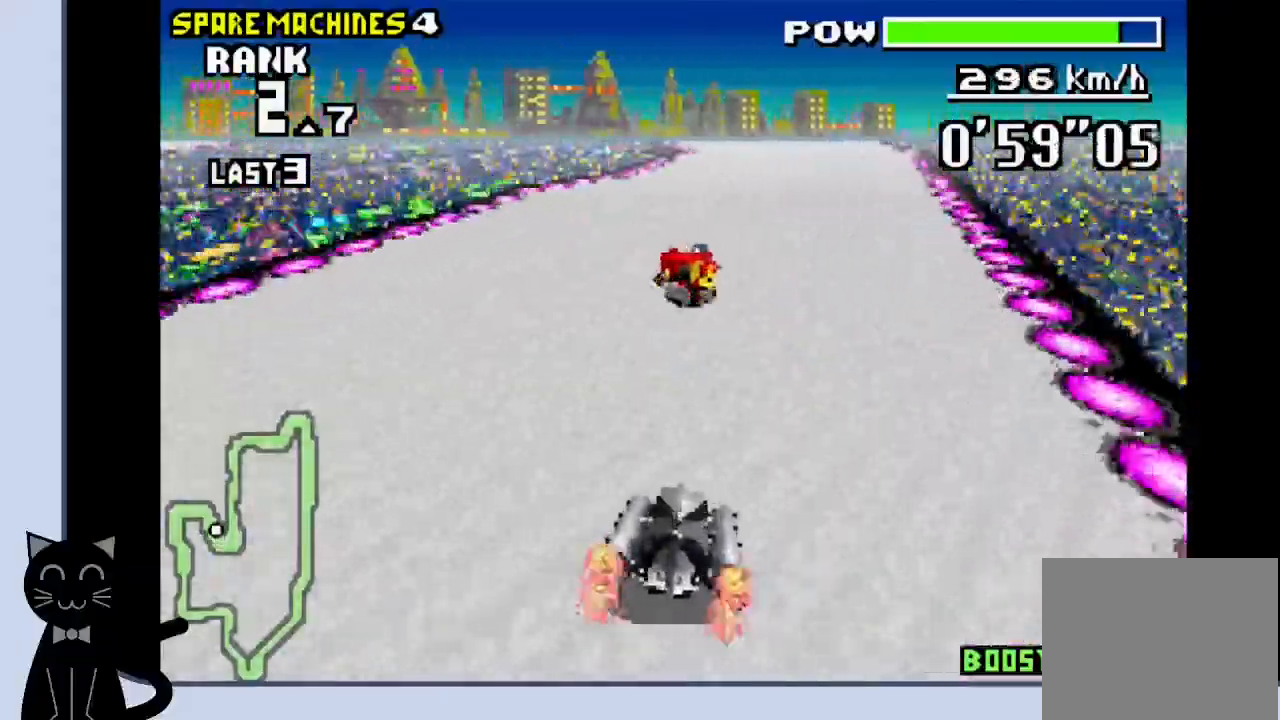
{"buttons": ["CROSS"], "events": [[150, "R1", "up"]]}